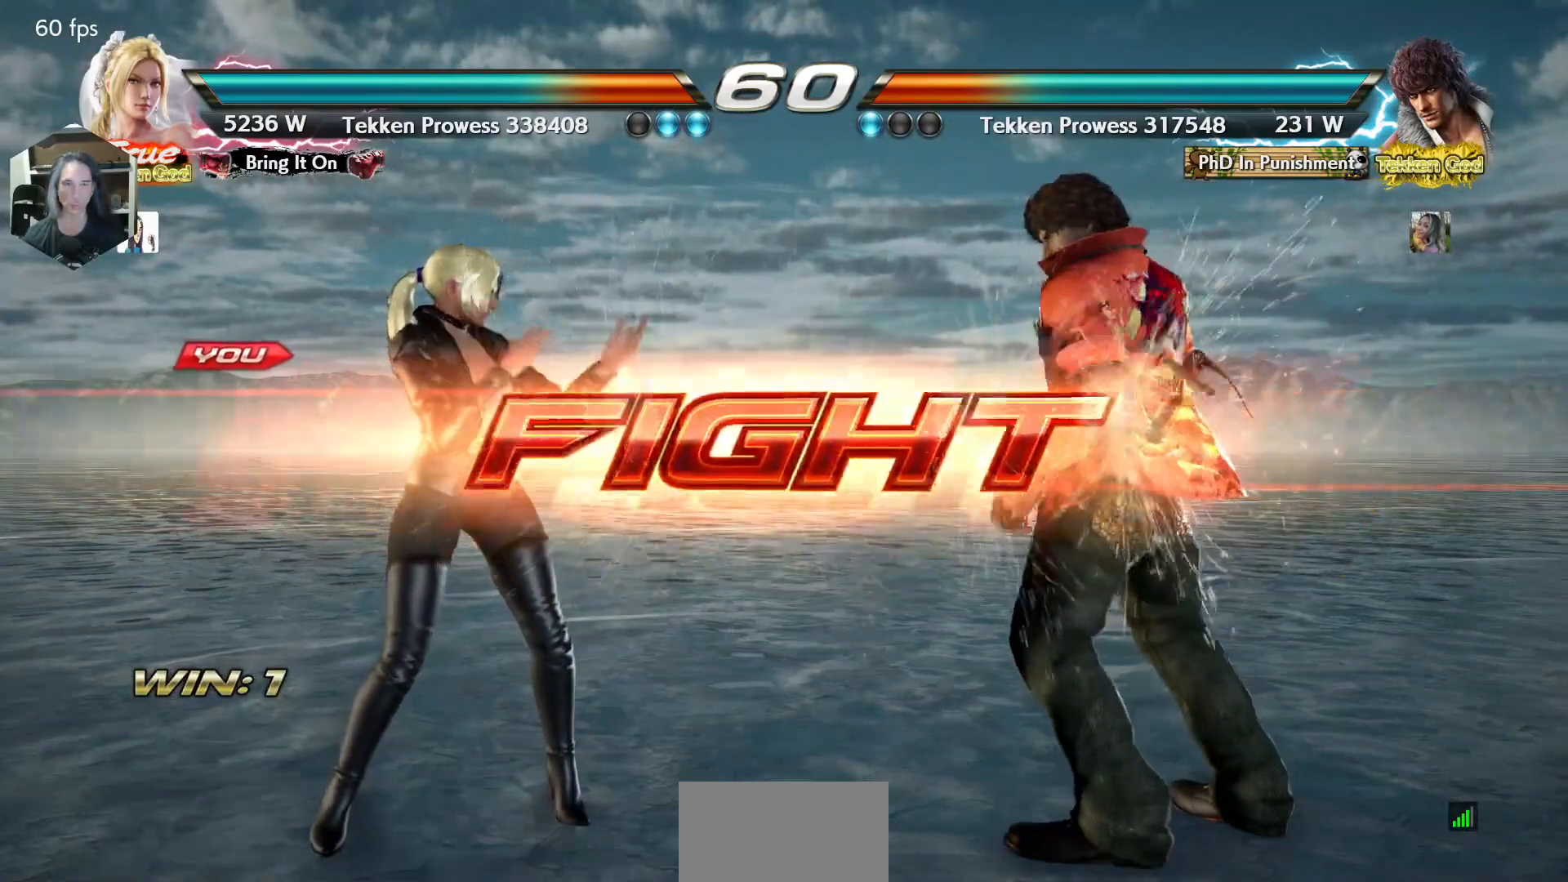
Gameplay with a controller (arcade stick); each line is a JSON object with the inputs held at the frame after it. "events" lists button and stick changes between this image and that frame as [ms after this image, input, new state], when the widget could be followed in between. Not read: L3 R3.
{"buttons": ["DPAD_LEFT"], "events": [[33, "DPAD_UP", "down"], [117, "DPAD_UP", "up"], [300, "SQUARE", "down"], [400, "DPAD_LEFT", "down"], [417, "SQUARE", "up"]]}
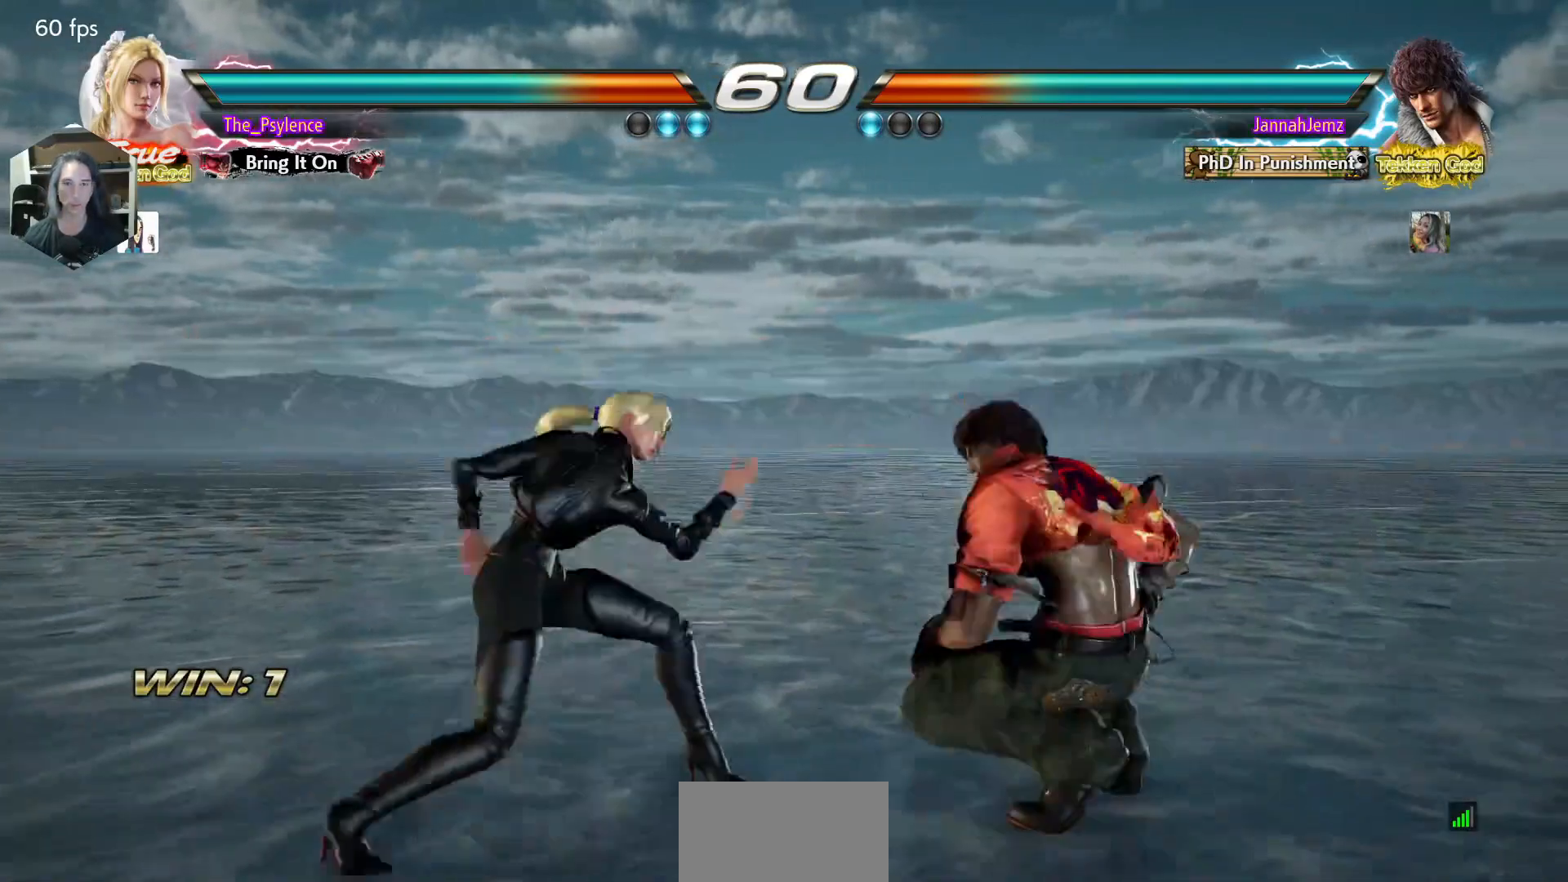
{"buttons": ["DPAD_LEFT"], "events": [[117, "DPAD_LEFT", "up"], [117, "DPAD_UP", "down"], [217, "DPAD_UP", "up"], [233, "DPAD_LEFT", "down"], [300, "DPAD_LEFT", "up"], [417, "DPAD_LEFT", "down"]]}
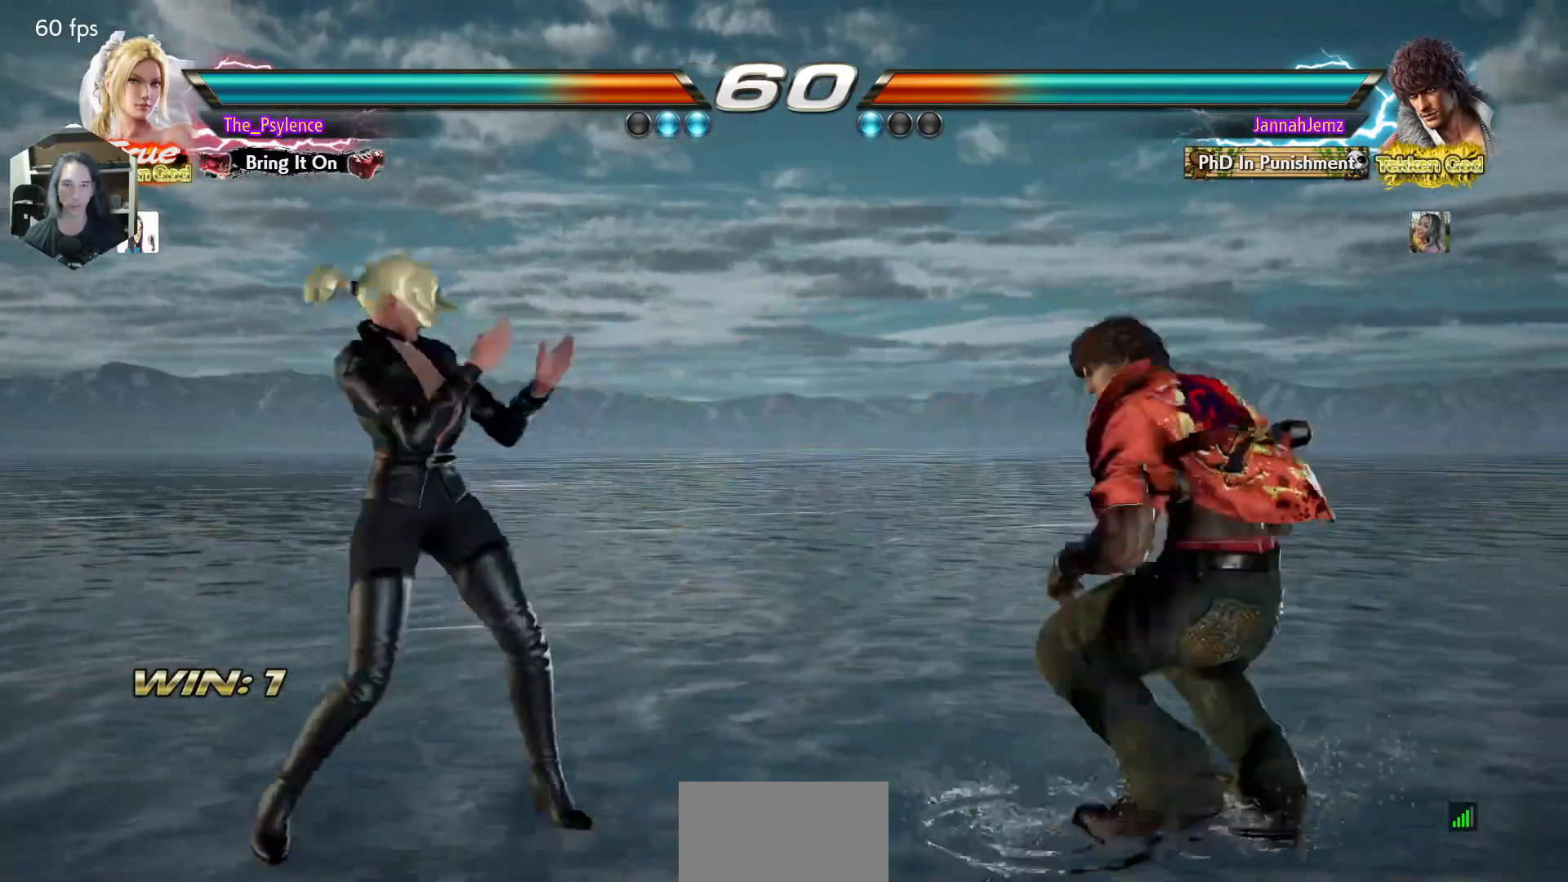
{"buttons": ["SQUARE"], "events": [[33, "DPAD_LEFT", "up"], [83, "DPAD_RIGHT", "down"], [167, "DPAD_RIGHT", "up"], [250, "DPAD_RIGHT", "down"], [417, "DPAD_RIGHT", "up"], [450, "SQUARE", "down"]]}
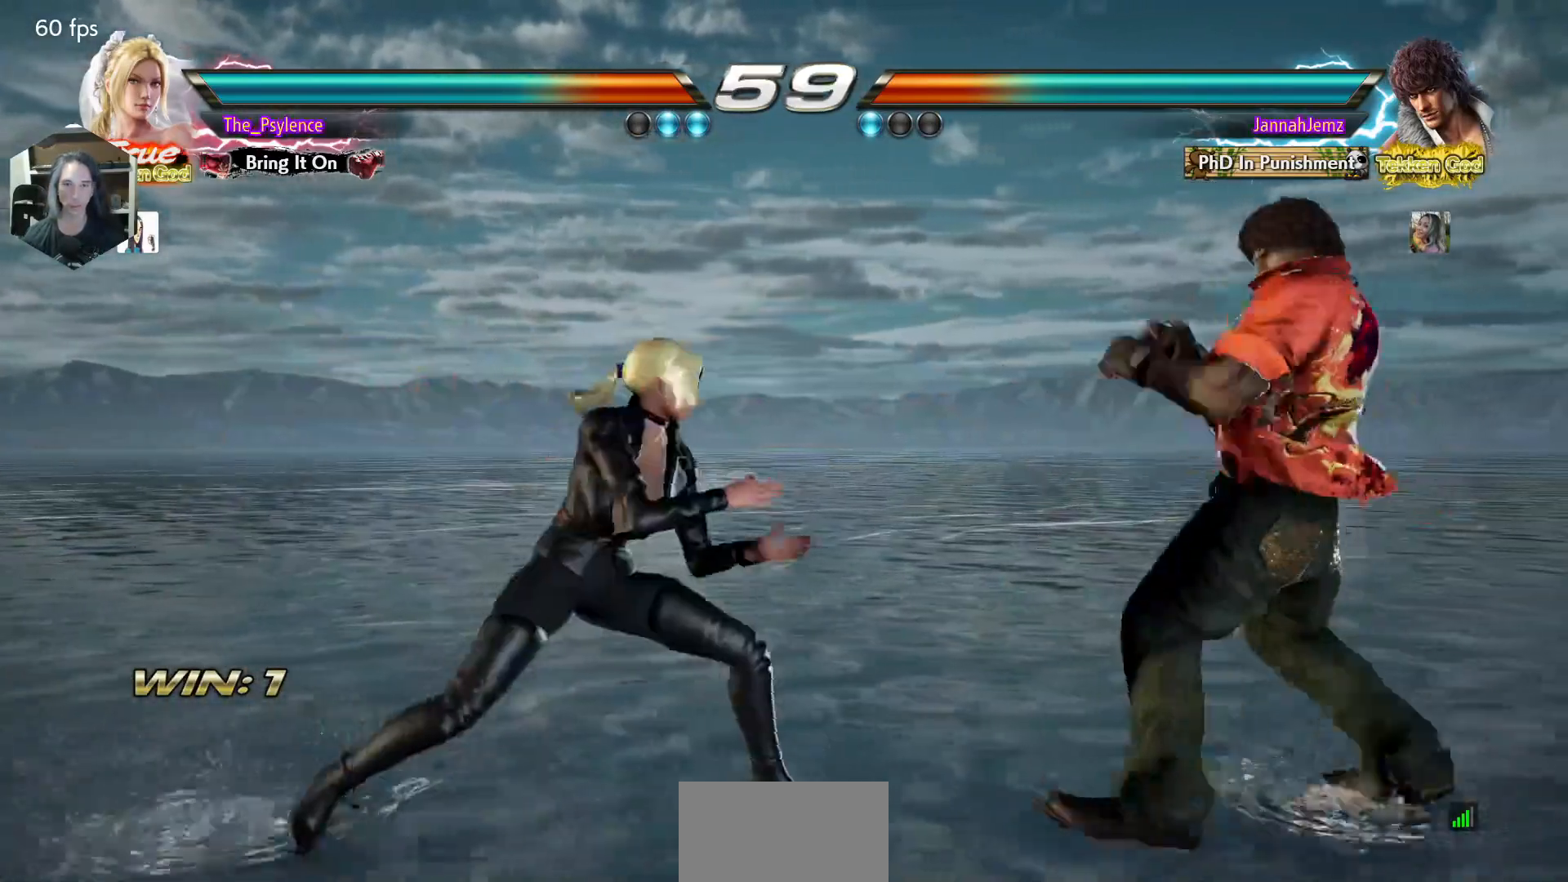
{"buttons": ["DPAD_LEFT"], "events": [[50, "SQUARE", "up"], [217, "DPAD_LEFT", "down"], [300, "DPAD_LEFT", "up"], [417, "DPAD_LEFT", "down"]]}
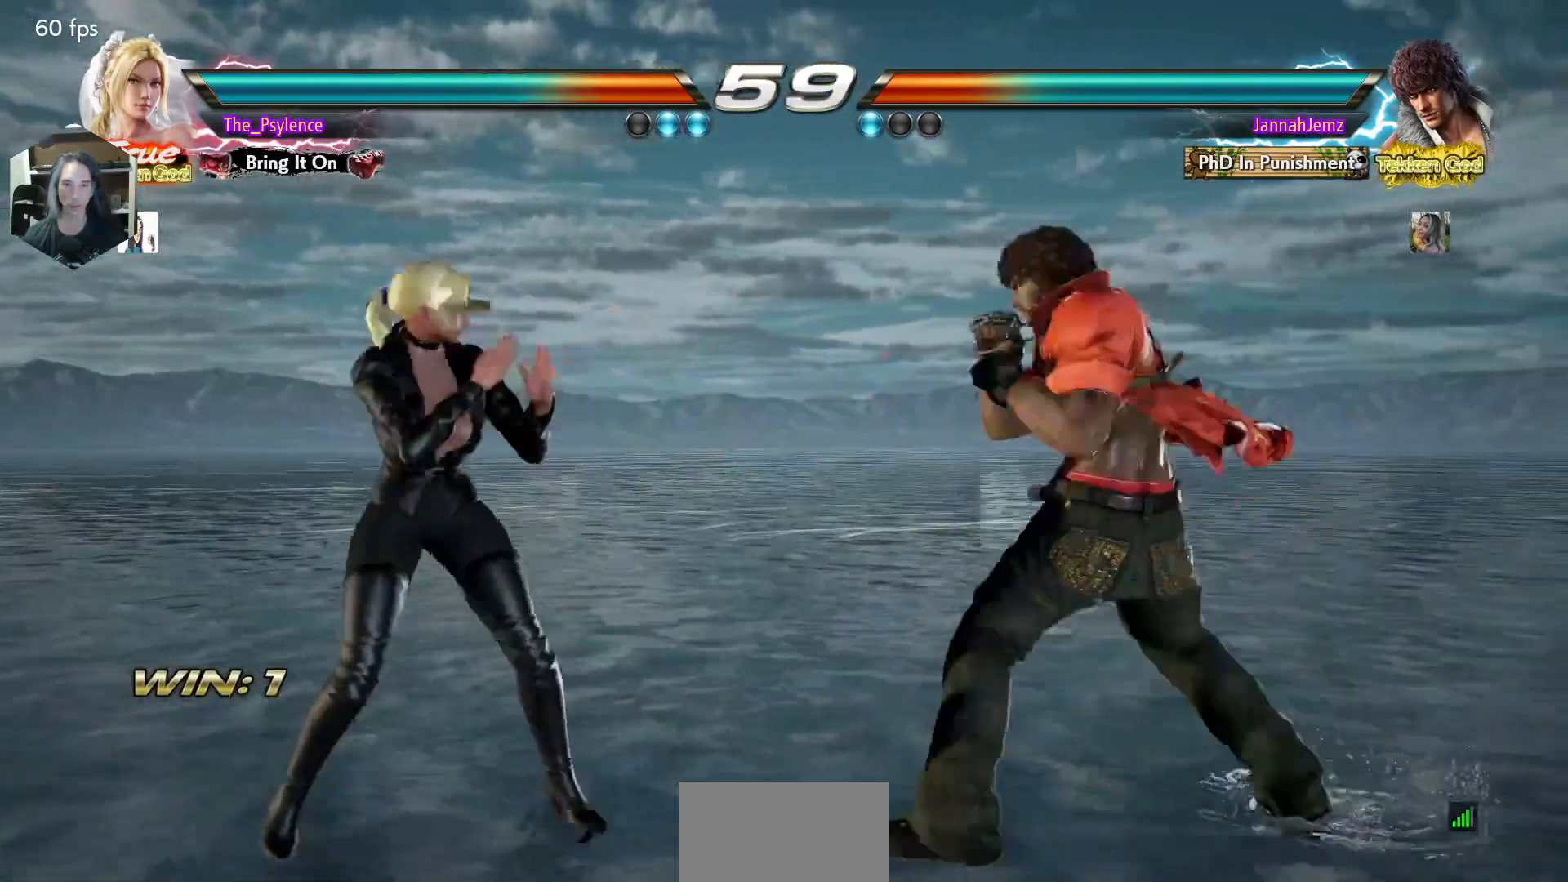
{"buttons": ["DPAD_RIGHT"], "events": [[83, "DPAD_DOWN", "down"], [117, "DPAD_DOWN", "up"], [183, "DPAD_LEFT", "up"], [267, "DPAD_LEFT", "down"], [350, "DPAD_LEFT", "up"], [383, "DPAD_DOWN", "down"], [417, "DPAD_RIGHT", "down"], [467, "DPAD_DOWN", "up"]]}
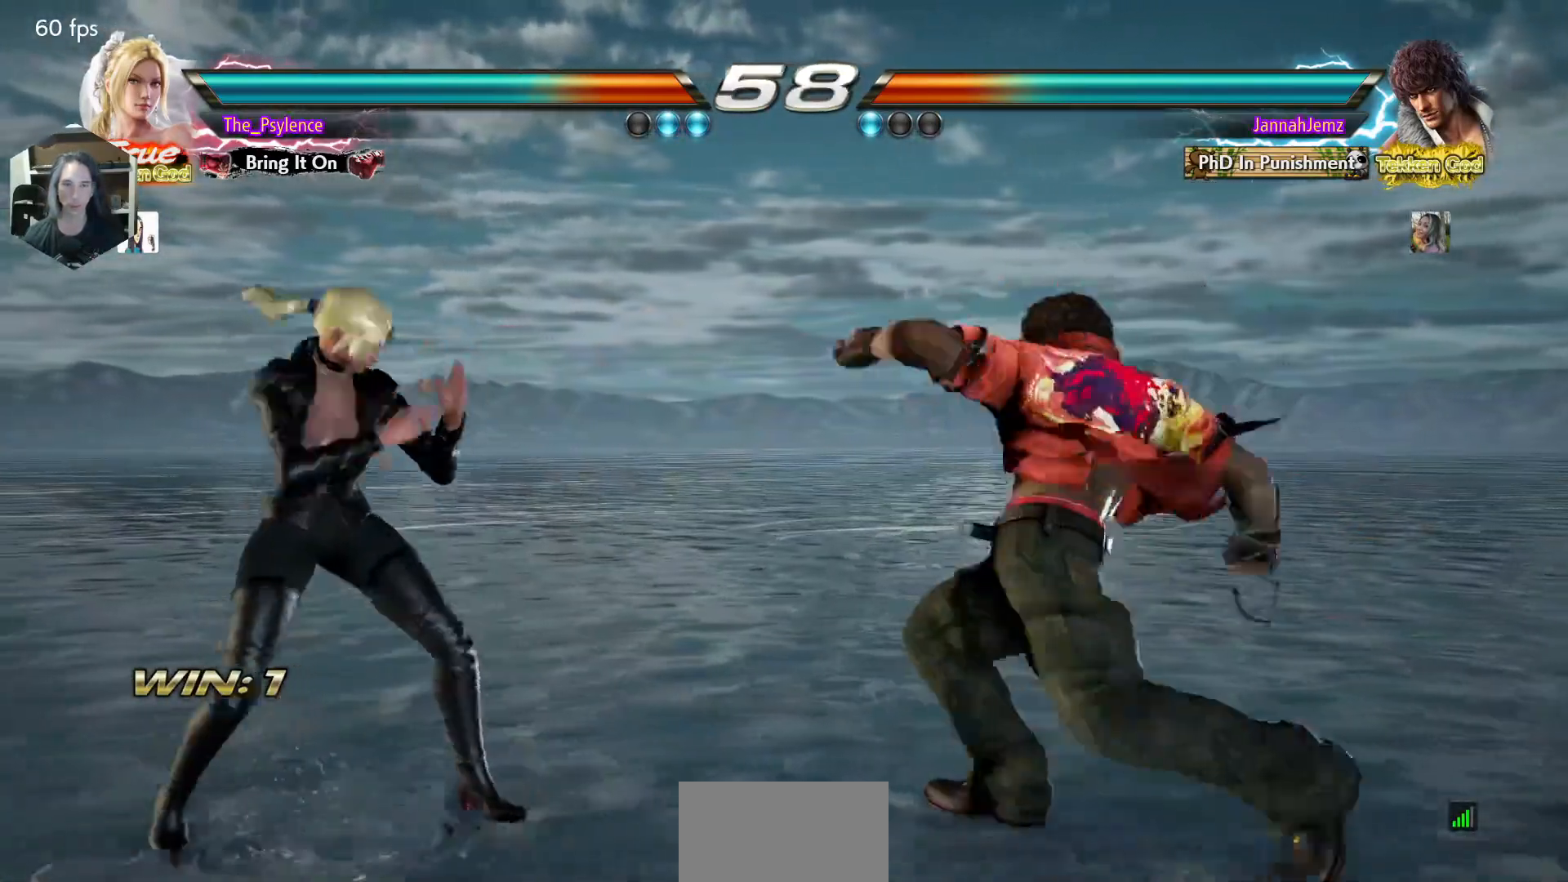
{"buttons": [], "events": [[33, "SQUARE", "down"], [117, "DPAD_RIGHT", "up"], [233, "SQUARE", "up"]]}
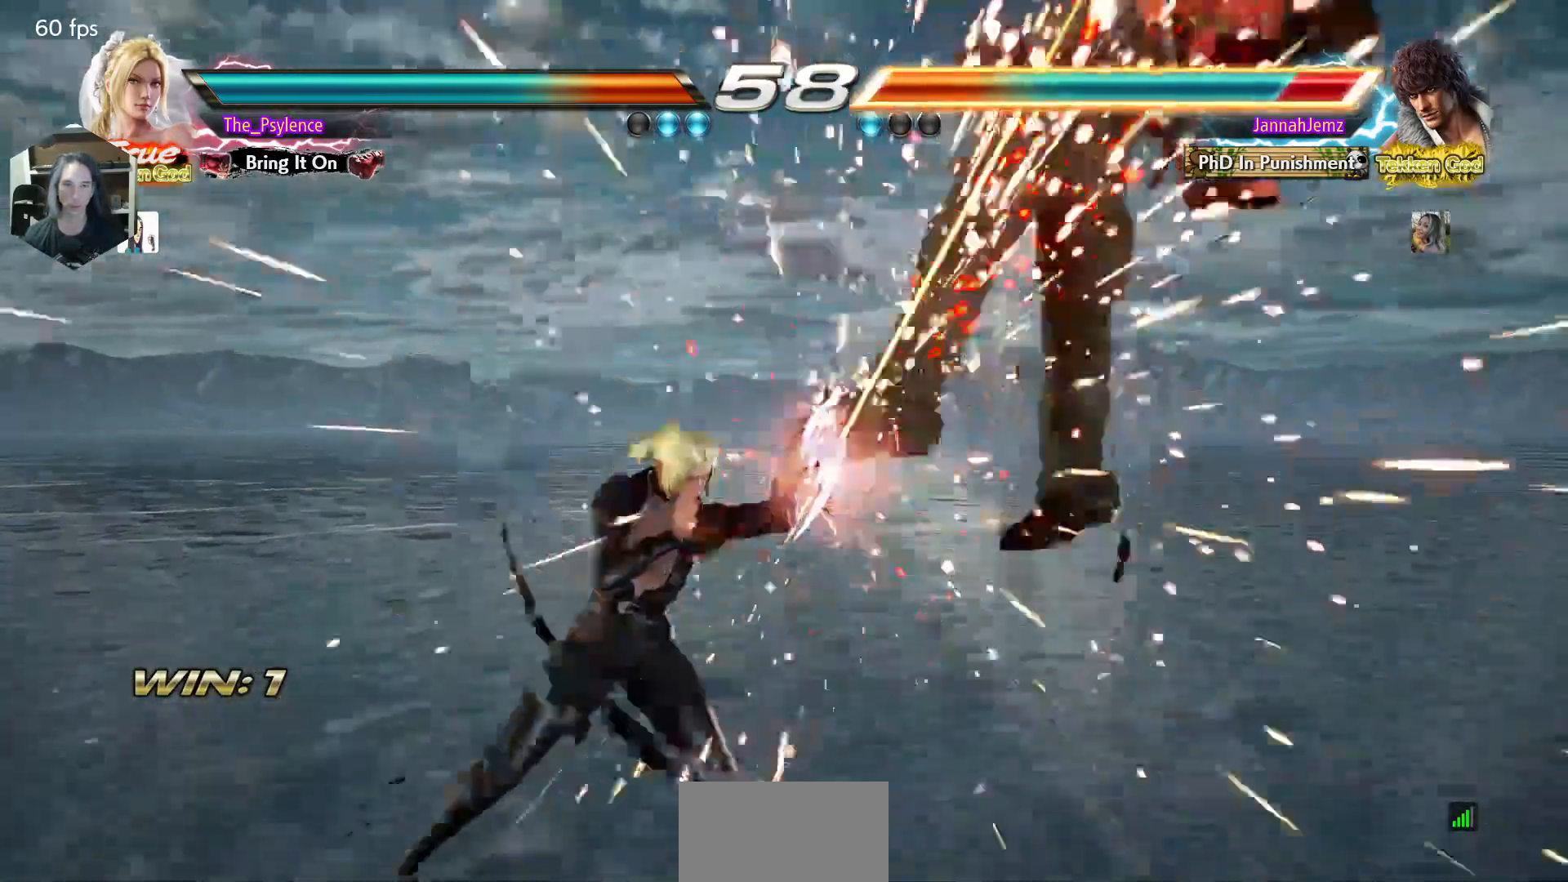
{"buttons": ["CIRCLE", "DPAD_UP", "DPAD_RIGHT"], "events": [[50, "DPAD_RIGHT", "down"], [150, "DPAD_RIGHT", "up"], [267, "DPAD_RIGHT", "down"], [367, "DPAD_UP", "down"], [417, "CIRCLE", "down"]]}
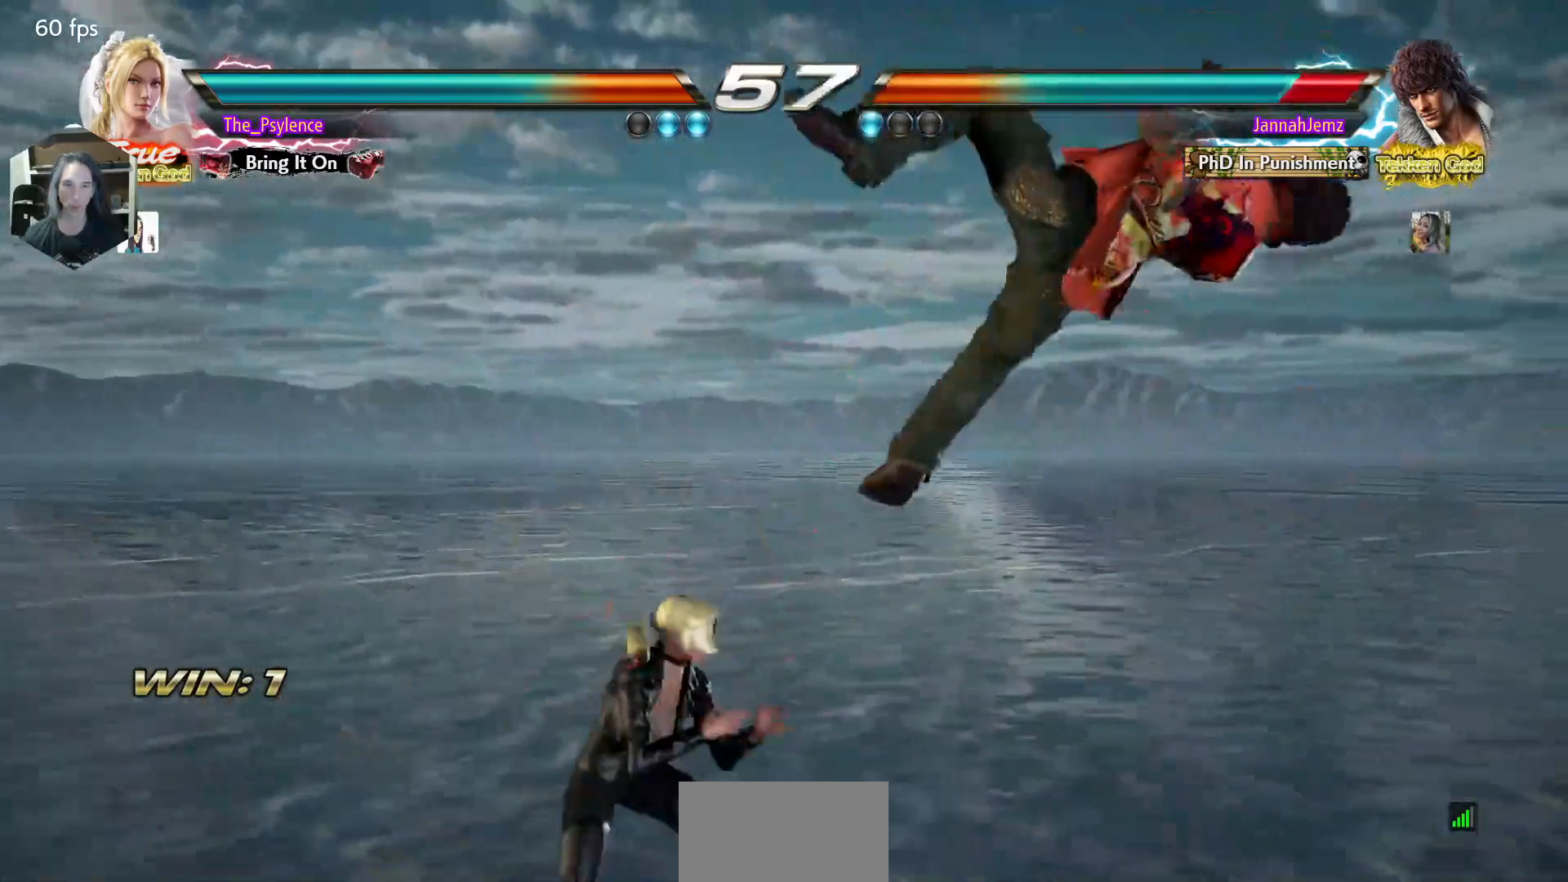
{"buttons": [], "events": [[33, "CIRCLE", "up"], [33, "DPAD_RIGHT", "up"], [33, "DPAD_UP", "up"], [400, "DPAD_DOWN", "down"], [483, "DPAD_DOWN", "up"]]}
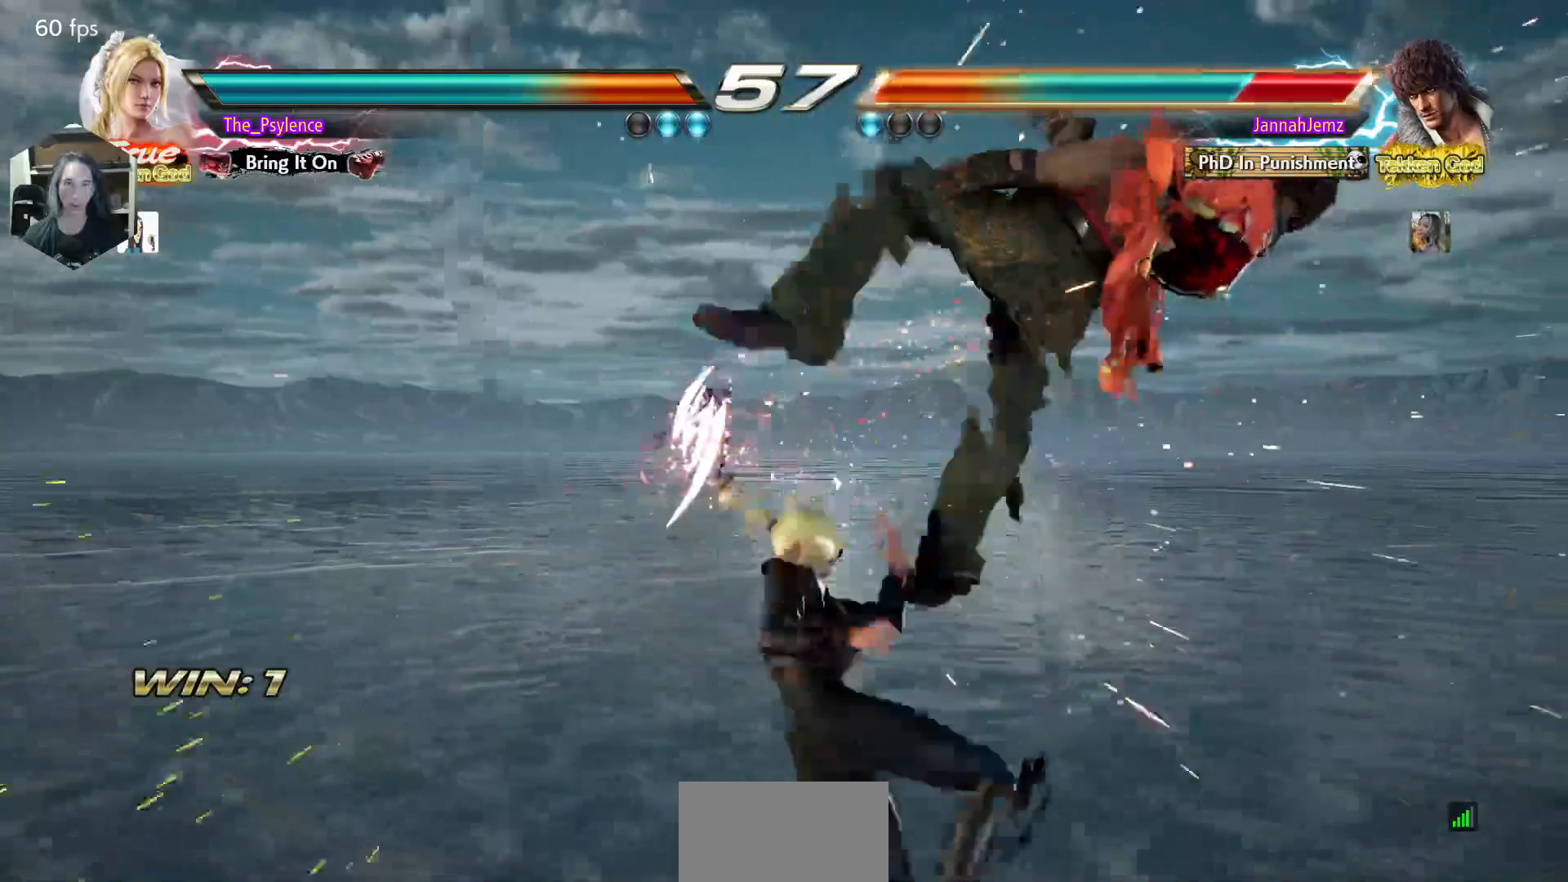
{"buttons": [], "events": [[183, "DPAD_DOWN", "down"], [200, "DPAD_RIGHT", "down"], [217, "SQUARE", "down"], [350, "DPAD_DOWN", "up"], [350, "DPAD_RIGHT", "up"], [383, "SQUARE", "up"]]}
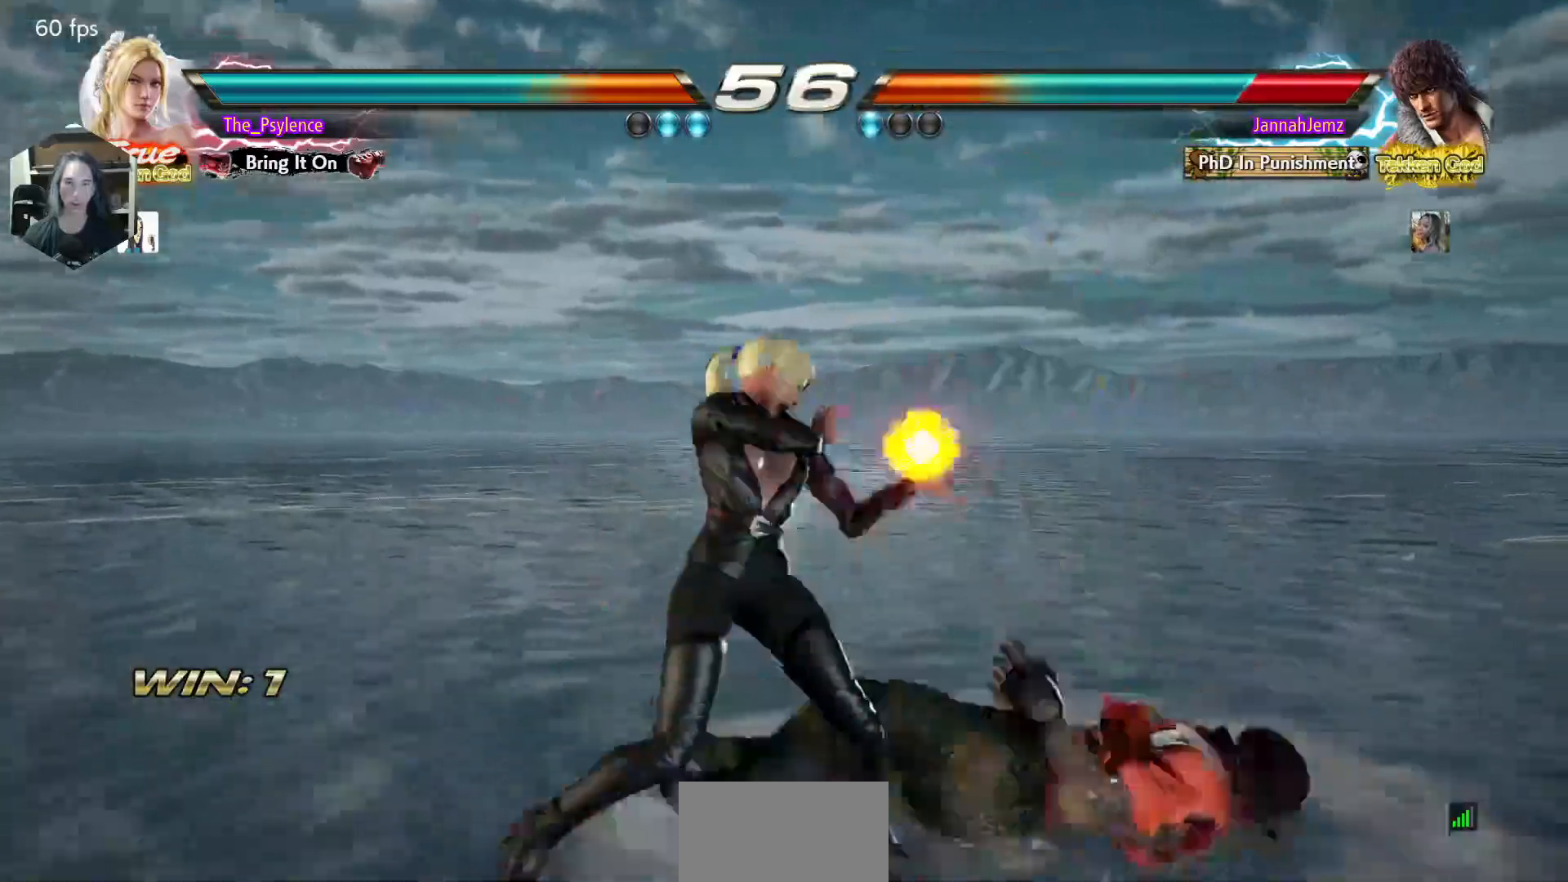
{"buttons": ["TRIANGLE", "DPAD_RIGHT"], "events": [[167, "DPAD_DOWN", "down"], [183, "DPAD_RIGHT", "down"], [267, "CROSS", "down"], [300, "DPAD_DOWN", "up"], [350, "CROSS", "up"], [450, "TRIANGLE", "down"]]}
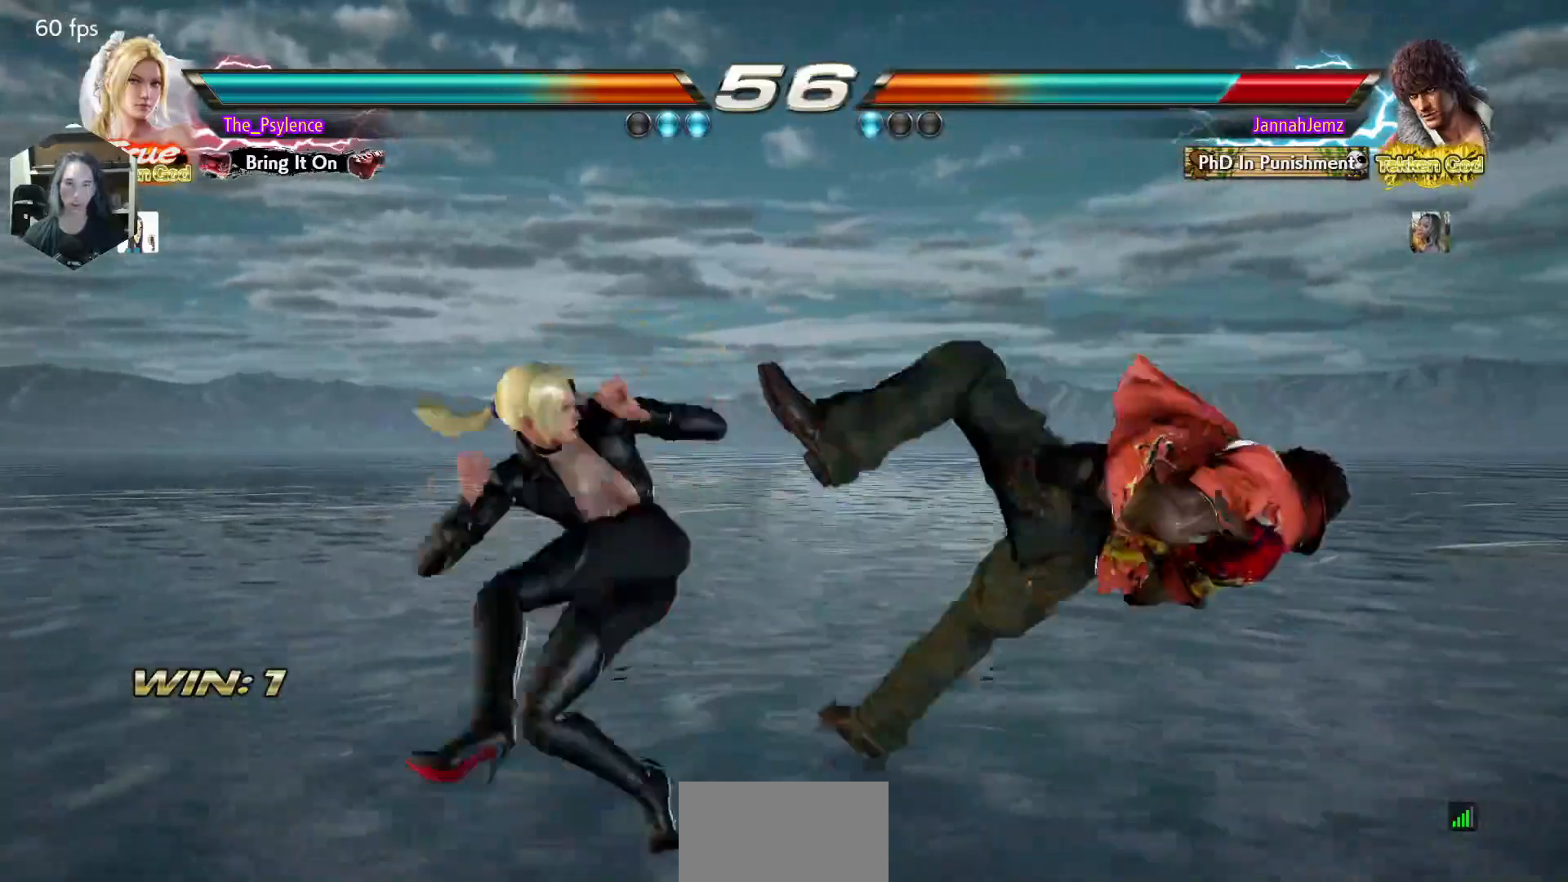
{"buttons": ["DPAD_RIGHT"], "events": [[100, "TRIANGLE", "up"]]}
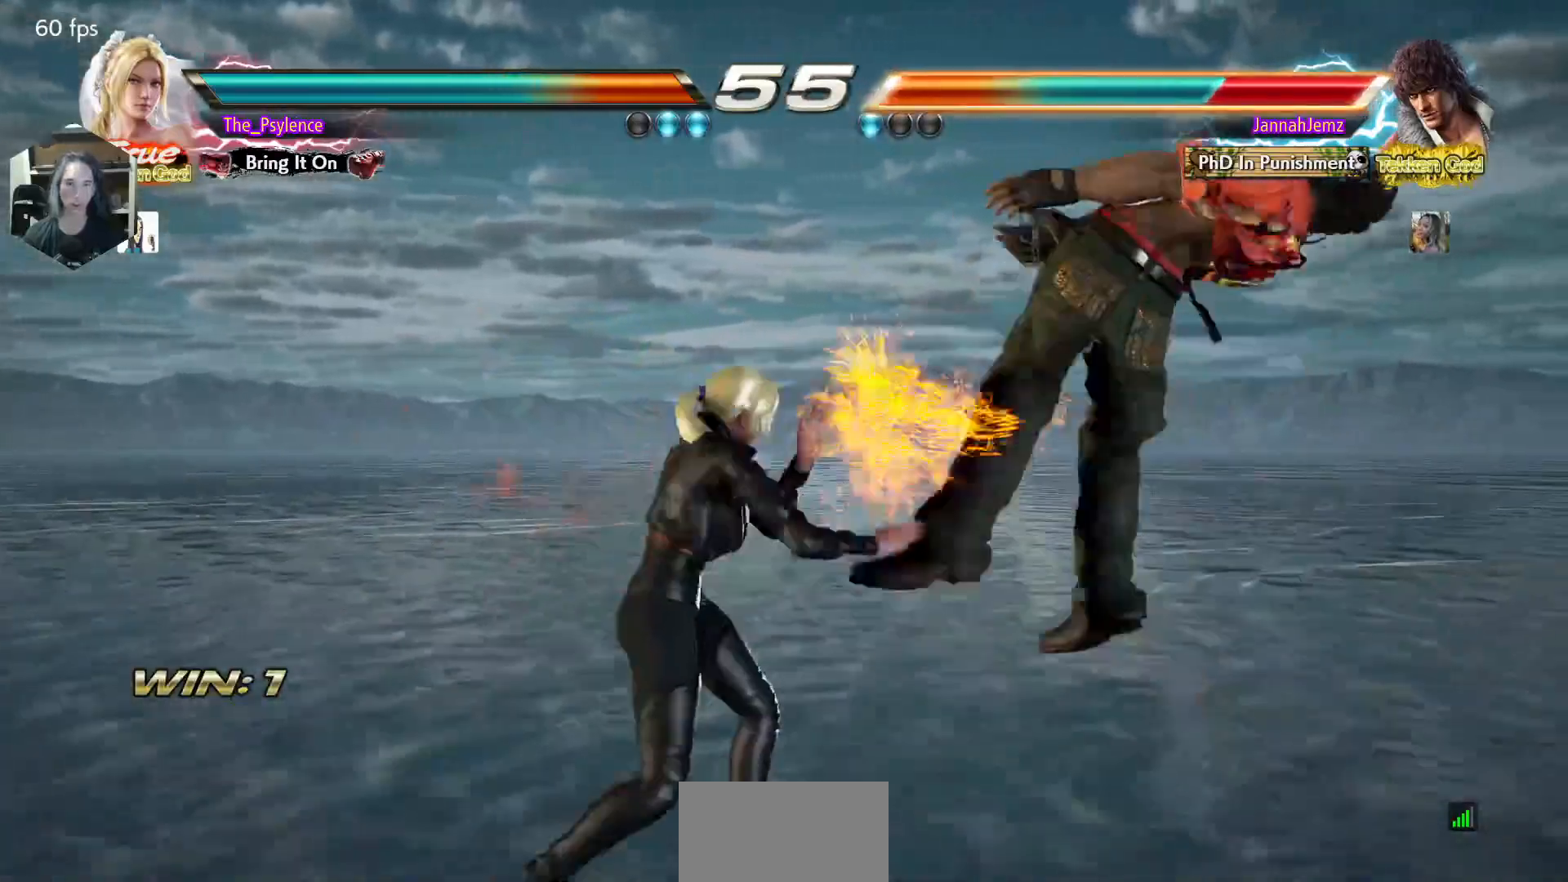
{"buttons": [], "events": [[33, "DPAD_RIGHT", "up"], [233, "SQUARE", "down"], [450, "SQUARE", "up"]]}
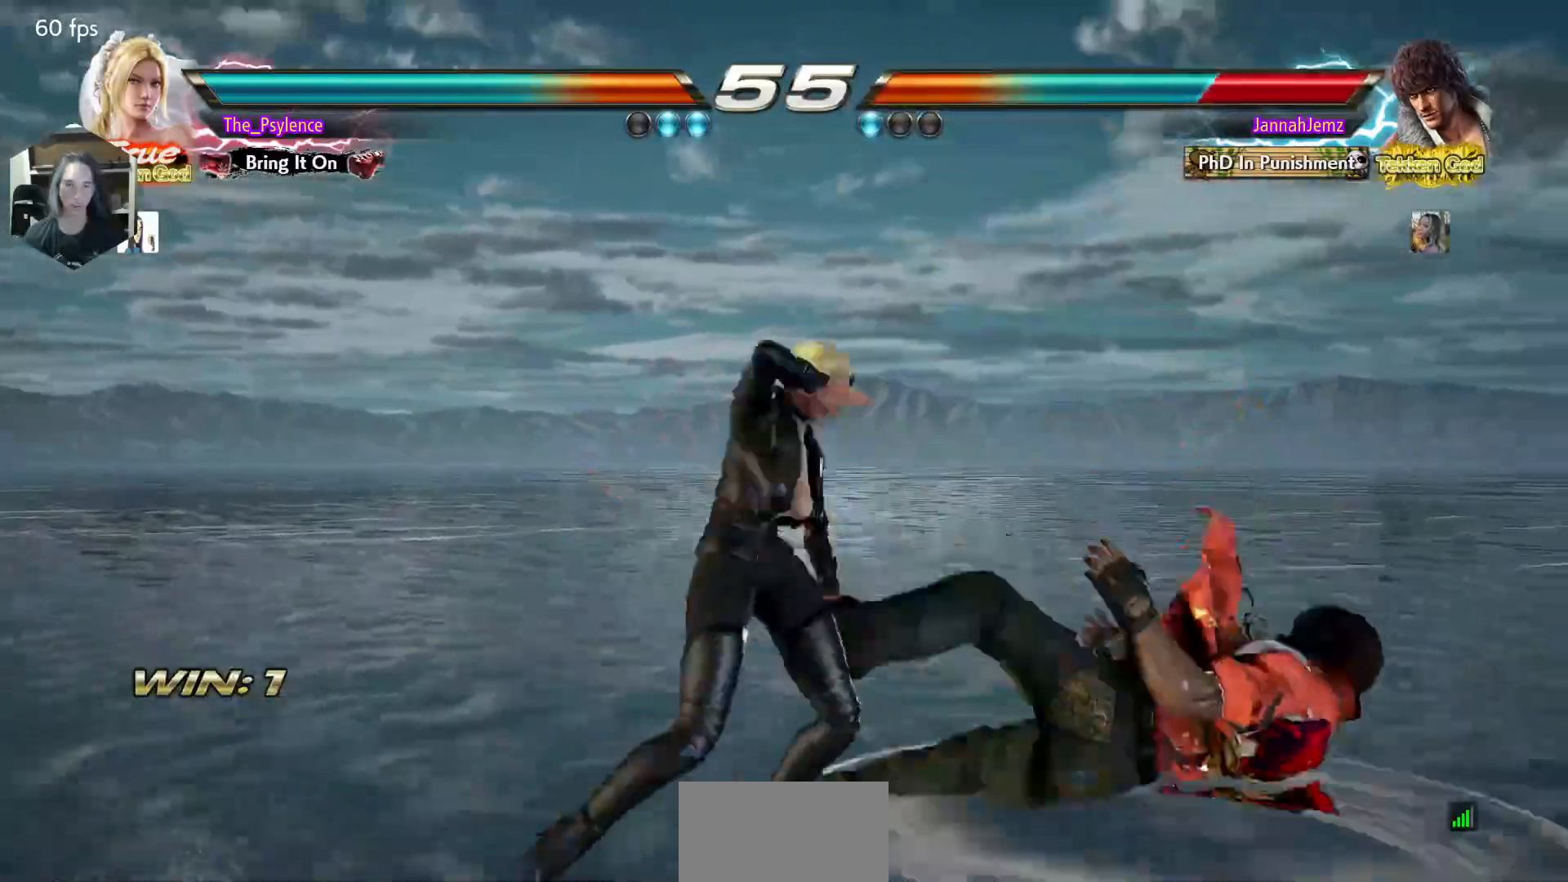
{"buttons": [], "events": [[350, "DPAD_DOWN", "down"], [400, "DPAD_RIGHT", "down"], [417, "DPAD_DOWN", "up"], [450, "DPAD_RIGHT", "up"], [450, "SQUARE", "down"], [500, "SQUARE", "up"]]}
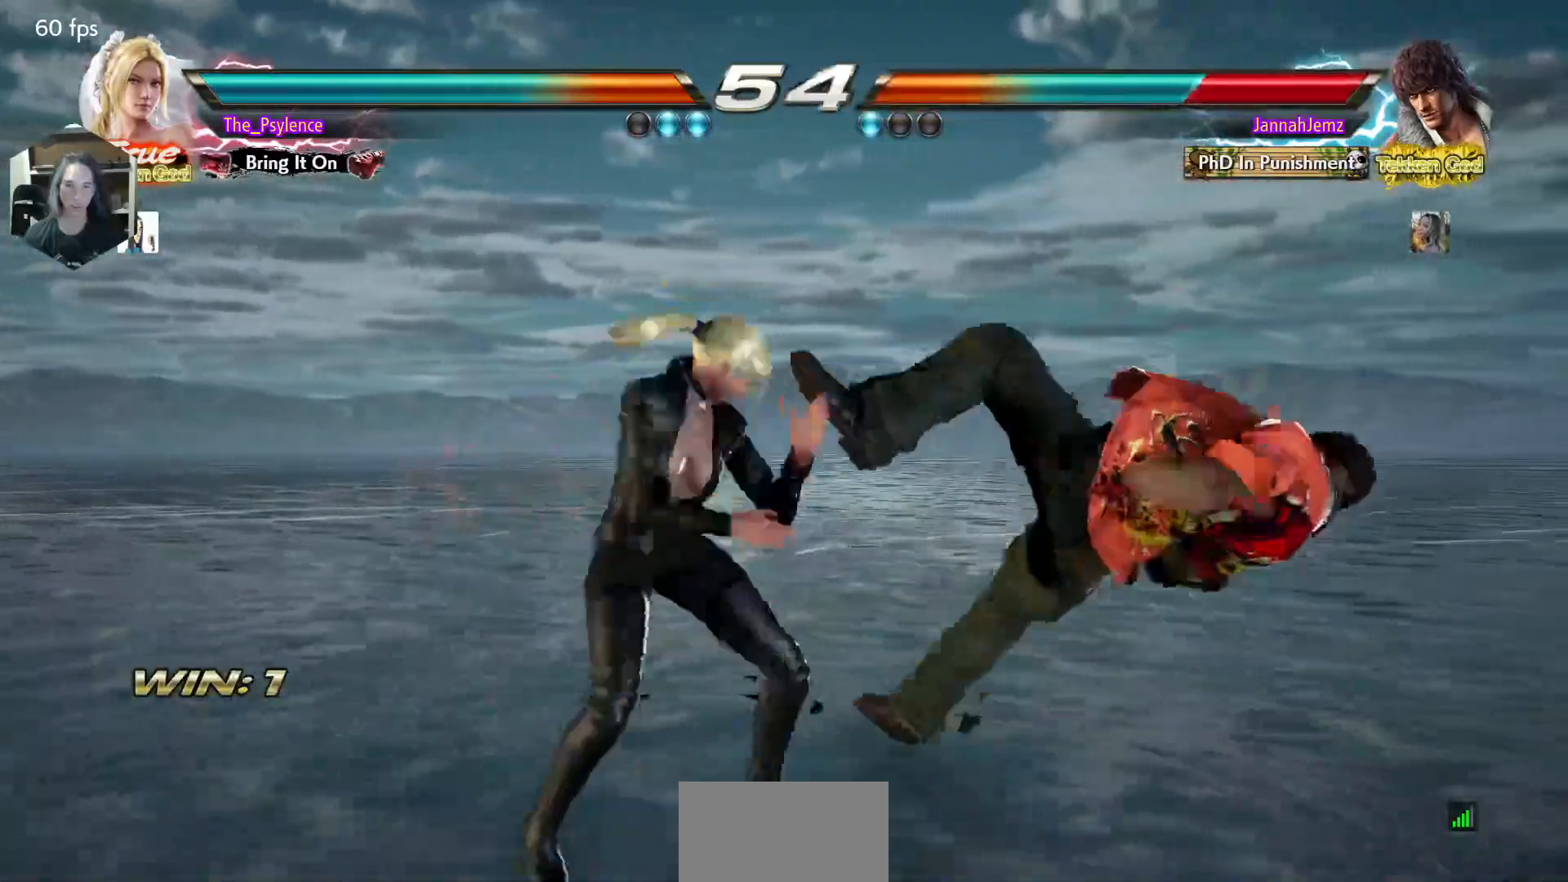
{"buttons": [], "events": []}
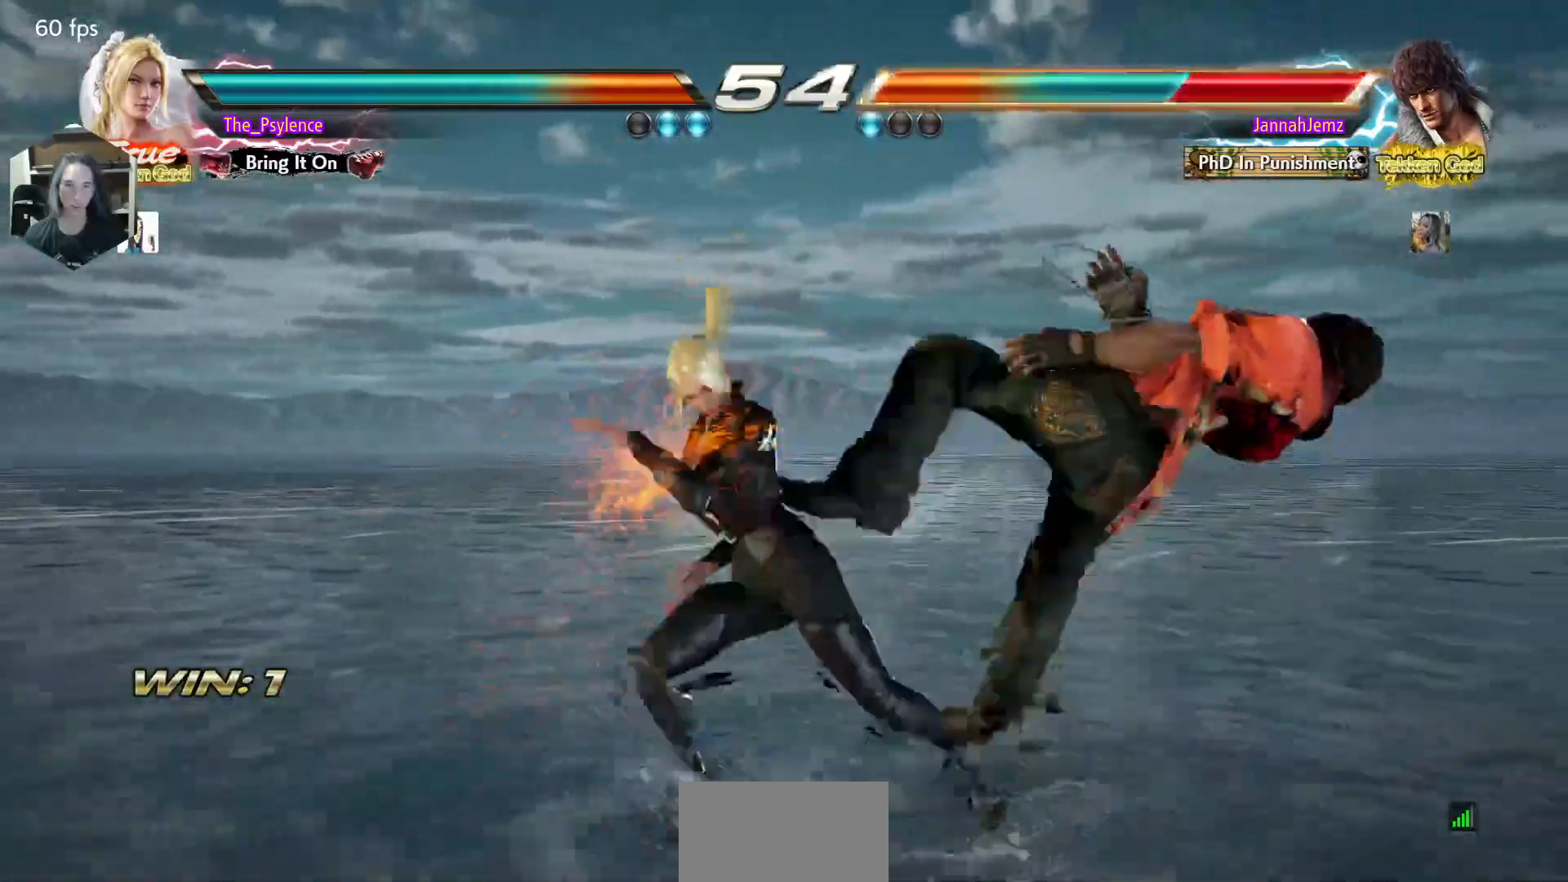
{"buttons": ["SQUARE", "TRIANGLE"], "events": [[67, "DPAD_DOWN", "down"], [100, "DPAD_RIGHT", "down"], [117, "DPAD_DOWN", "up"], [150, "DPAD_RIGHT", "up"], [167, "SQUARE", "down"], [267, "TRIANGLE", "down"]]}
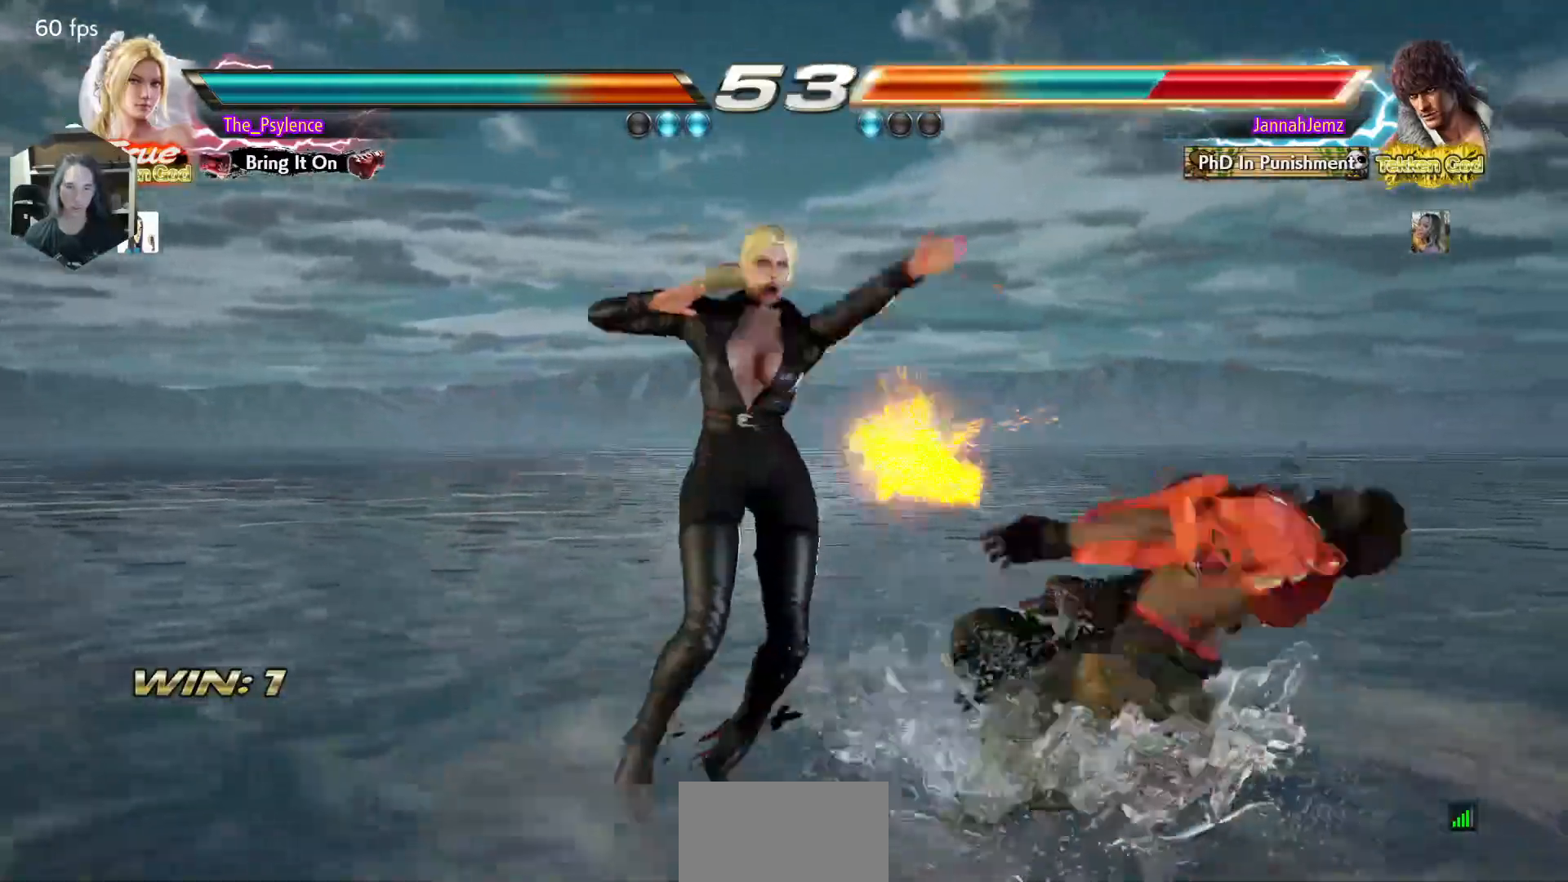
{"buttons": ["SQUARE", "TRIANGLE"], "events": []}
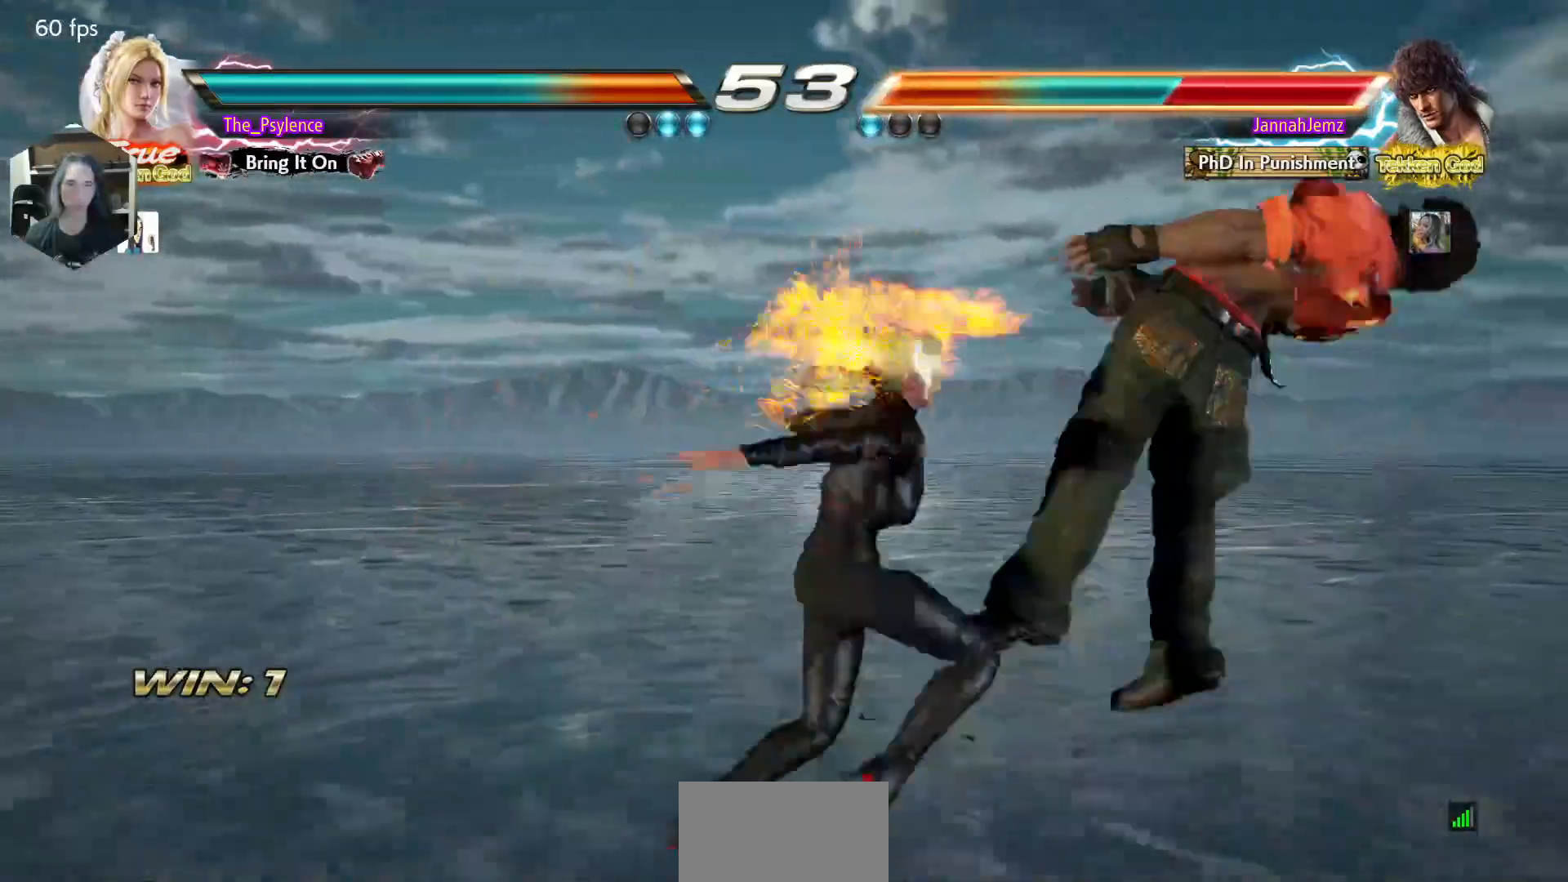
{"buttons": [], "events": [[167, "TRIANGLE", "up"], [233, "SQUARE", "up"], [417, "DPAD_RIGHT", "down"], [500, "DPAD_RIGHT", "up"]]}
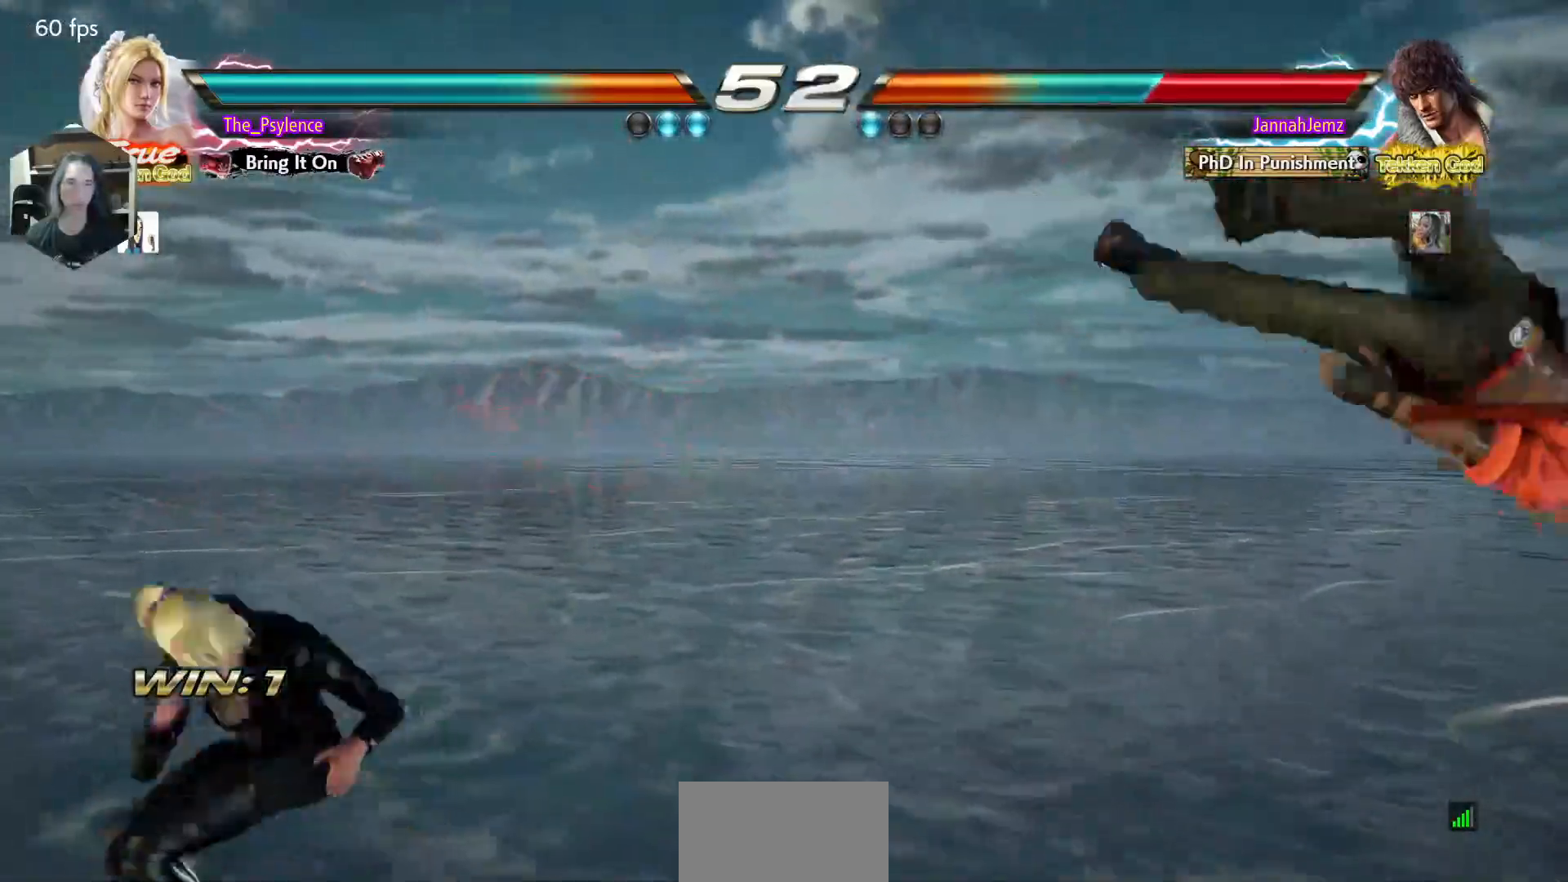
{"buttons": ["TRIANGLE", "DPAD_DOWN"], "events": [[67, "DPAD_RIGHT", "down"], [133, "DPAD_RIGHT", "up"], [200, "DPAD_RIGHT", "down"], [450, "DPAD_RIGHT", "up"], [467, "DPAD_DOWN", "down"], [500, "TRIANGLE", "down"]]}
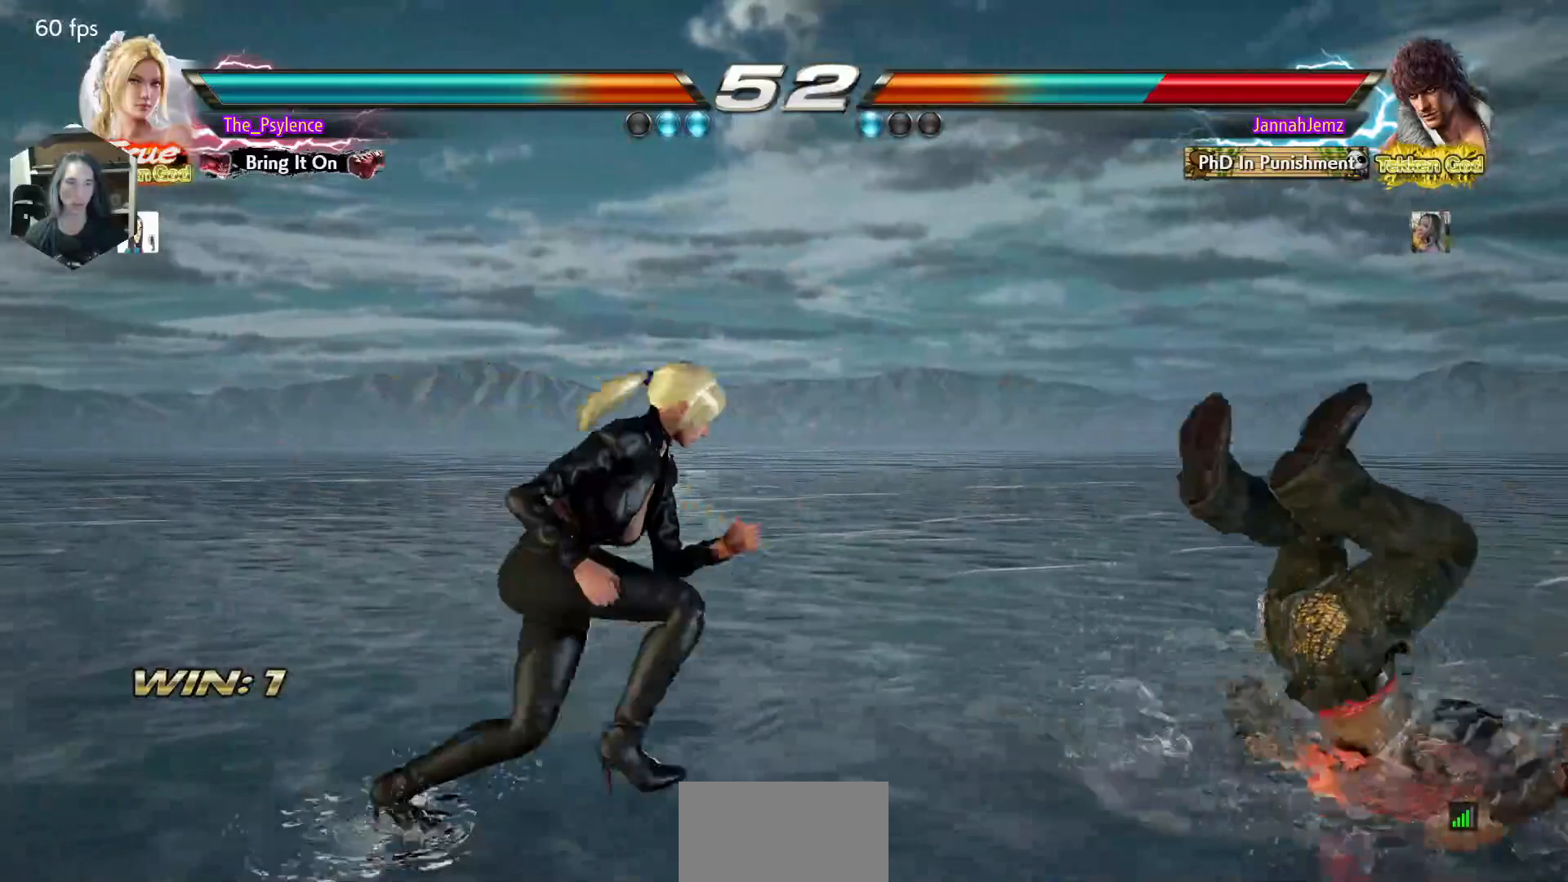
{"buttons": [], "events": [[50, "DPAD_DOWN", "up"], [100, "TRIANGLE", "up"]]}
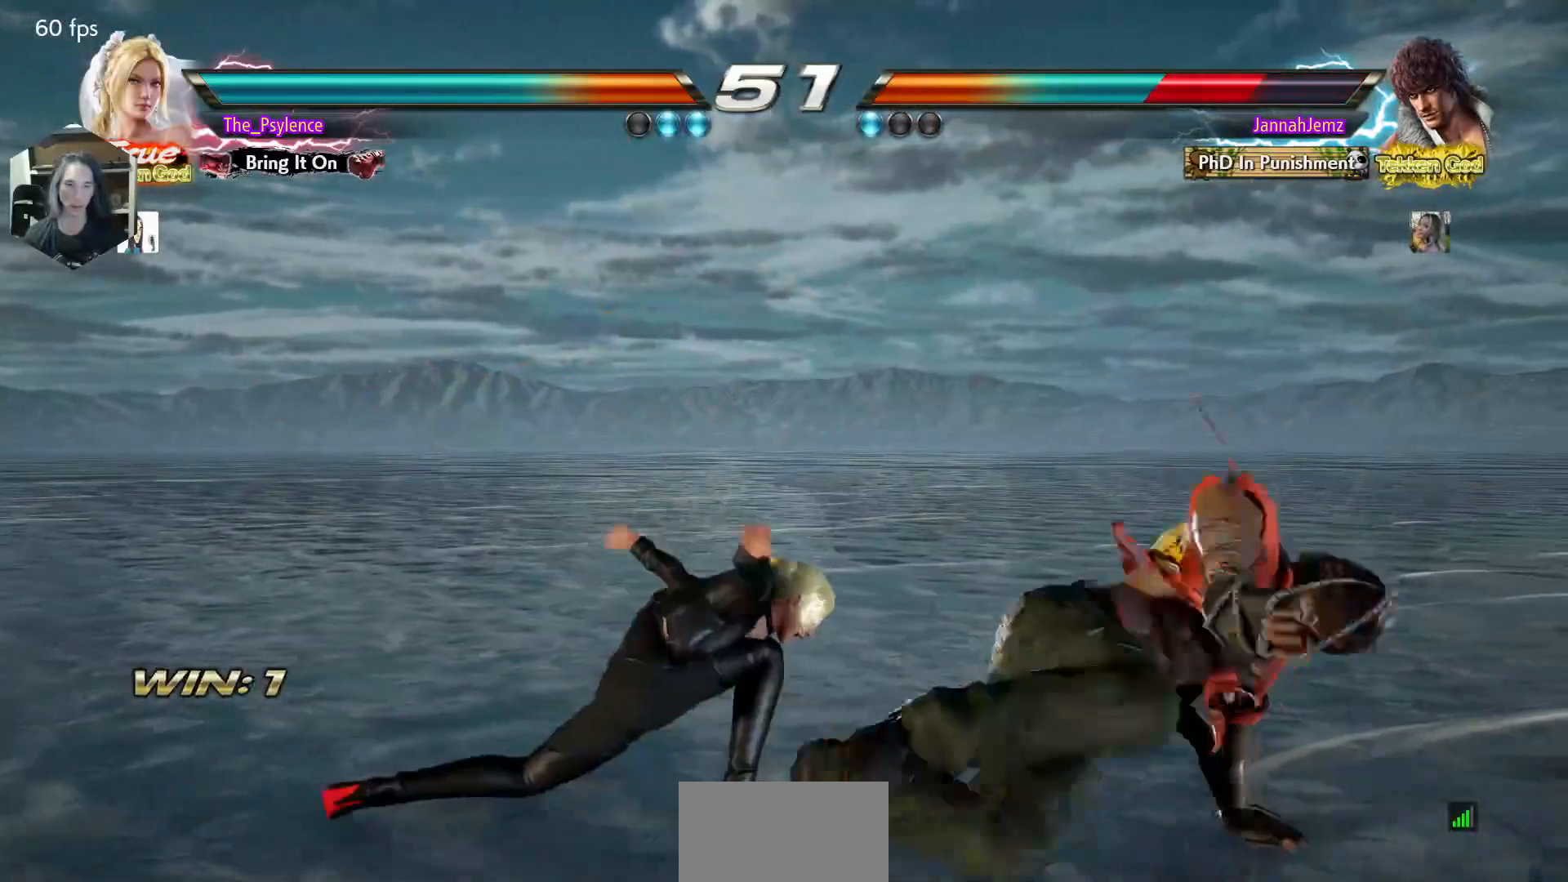
{"buttons": ["DPAD_LEFT"], "events": [[217, "DPAD_LEFT", "down"]]}
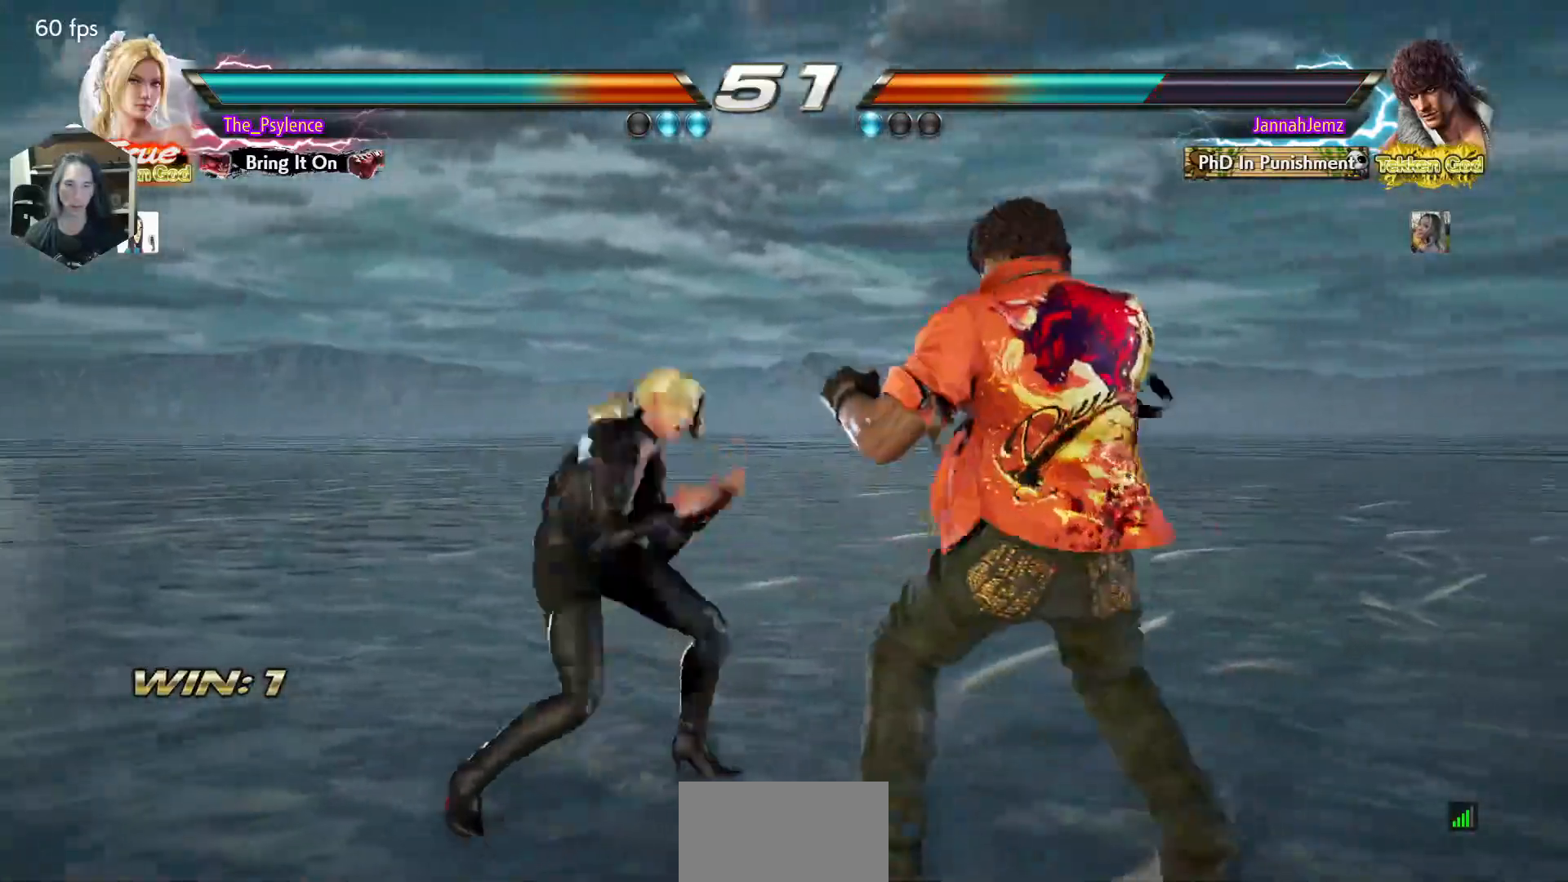
{"buttons": ["DPAD_DOWN", "DPAD_RIGHT"], "events": [[233, "DPAD_LEFT", "up"], [333, "DPAD_LEFT", "down"], [350, "DPAD_LEFT", "up"], [433, "DPAD_RIGHT", "down"], [450, "DPAD_DOWN", "down"]]}
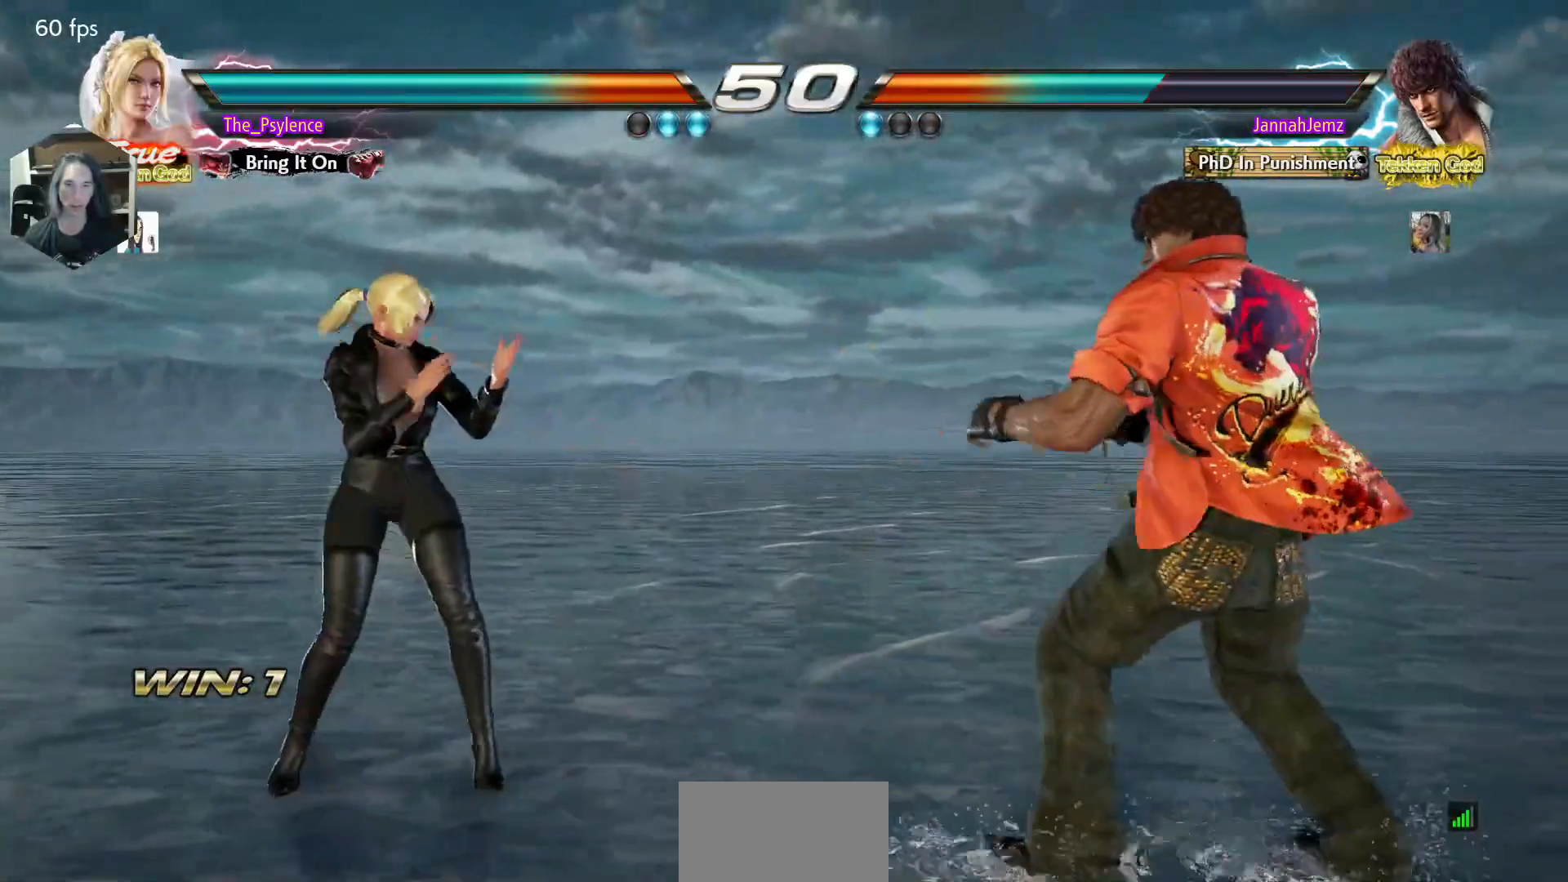
{"buttons": ["DPAD_LEFT"], "events": [[83, "DPAD_DOWN", "up"], [100, "DPAD_RIGHT", "up"], [167, "DPAD_LEFT", "down"], [233, "DPAD_LEFT", "up"], [283, "DPAD_RIGHT", "down"], [333, "DPAD_RIGHT", "up"], [367, "DPAD_LEFT", "down"]]}
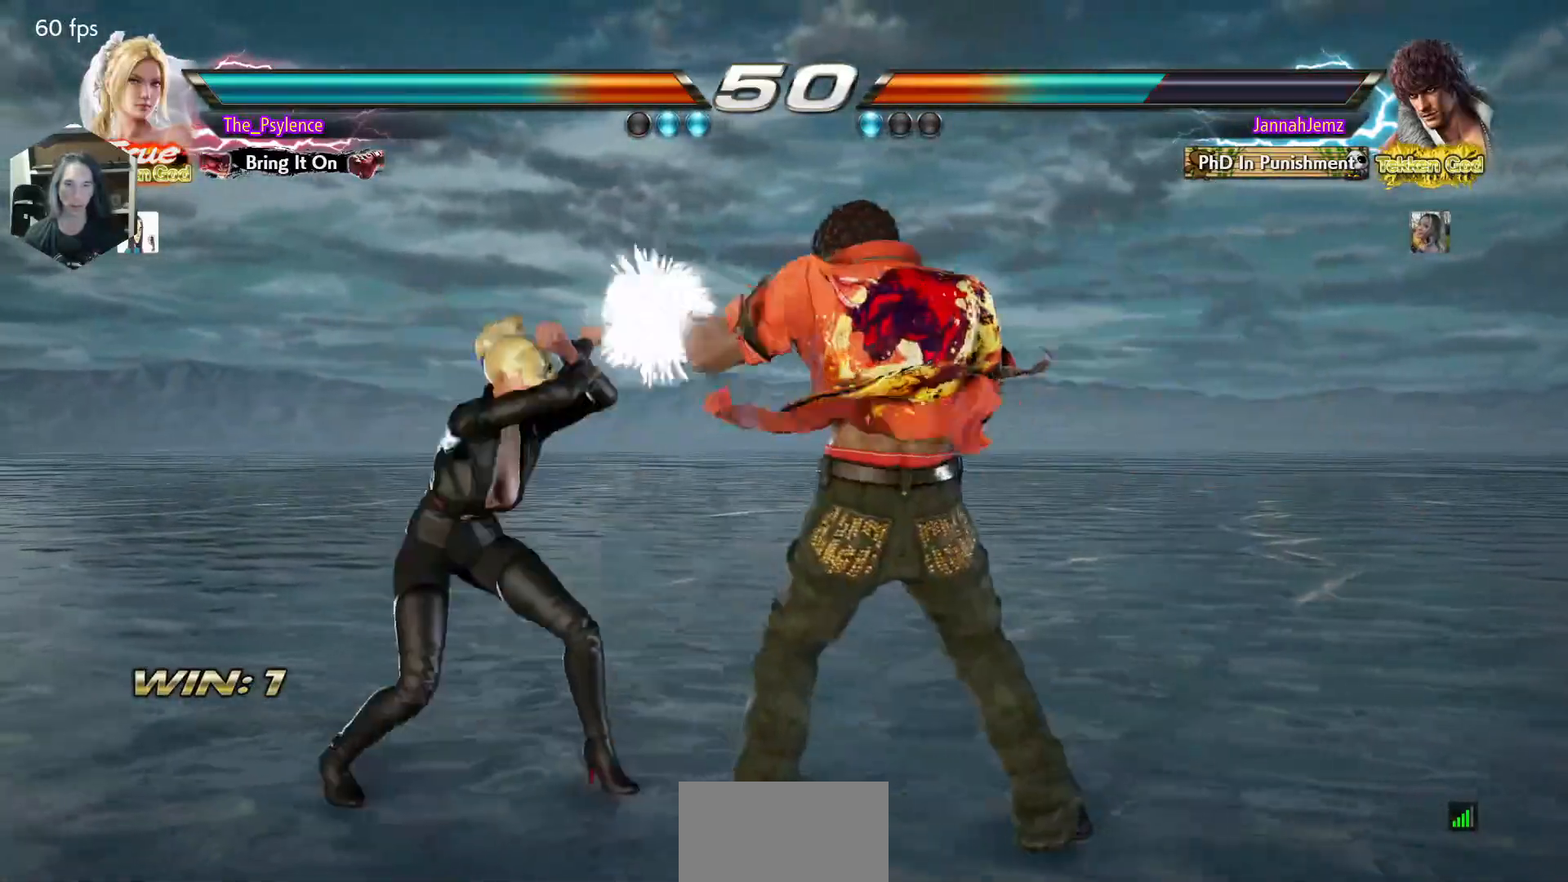
{"buttons": ["DPAD_LEFT"], "events": [[283, "DPAD_LEFT", "up"], [350, "DPAD_LEFT", "down"]]}
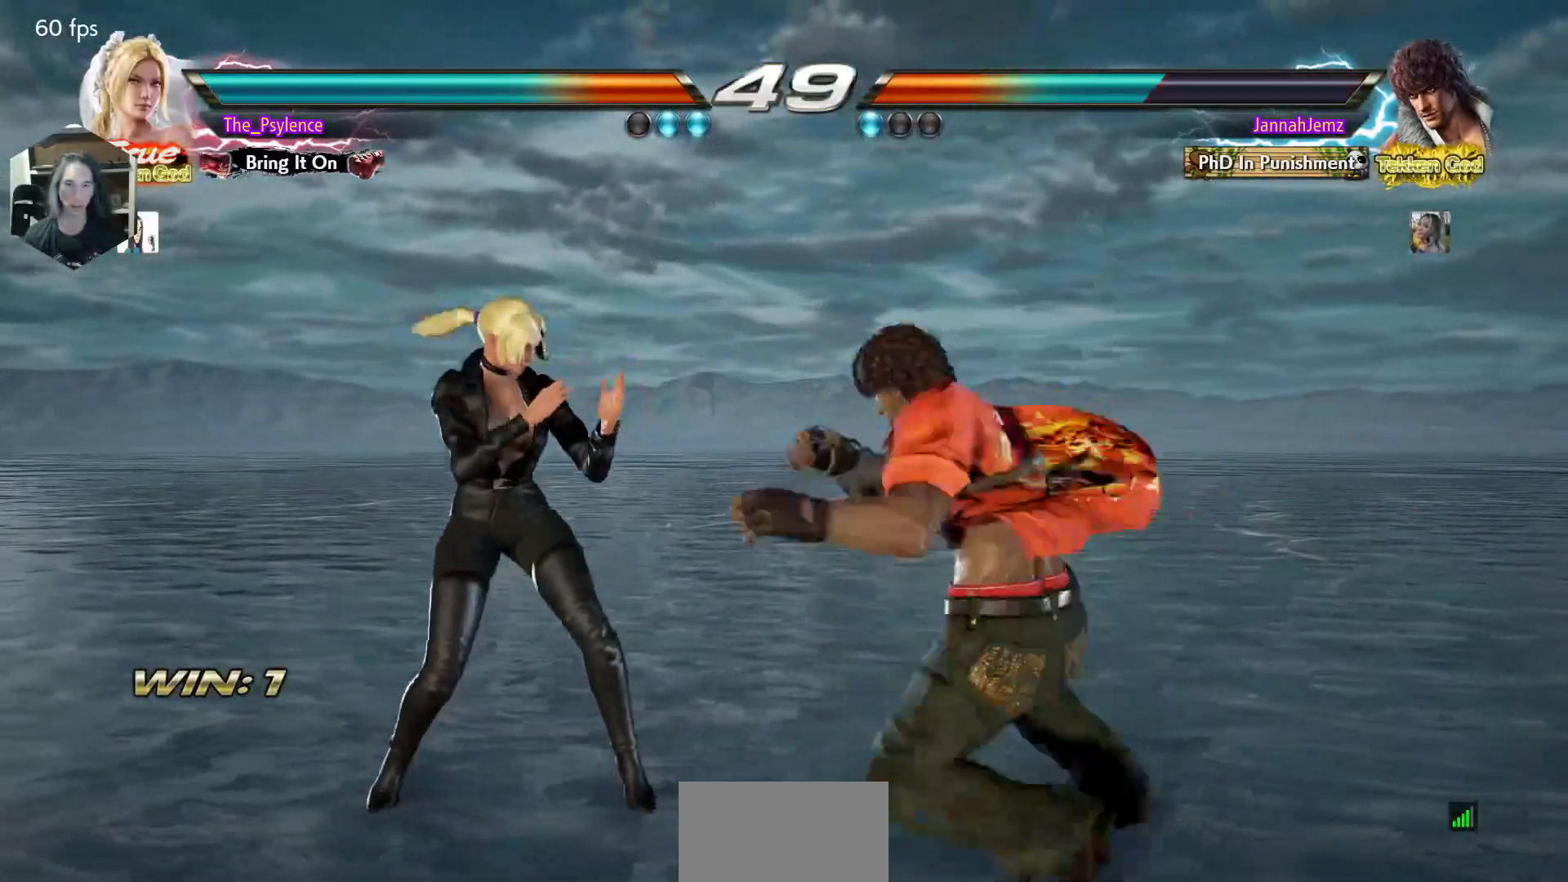
{"buttons": ["DPAD_LEFT"], "events": [[50, "DPAD_LEFT", "up"], [117, "DPAD_RIGHT", "down"], [133, "DPAD_DOWN", "down"], [433, "DPAD_DOWN", "up"], [433, "DPAD_RIGHT", "up"], [483, "DPAD_LEFT", "down"]]}